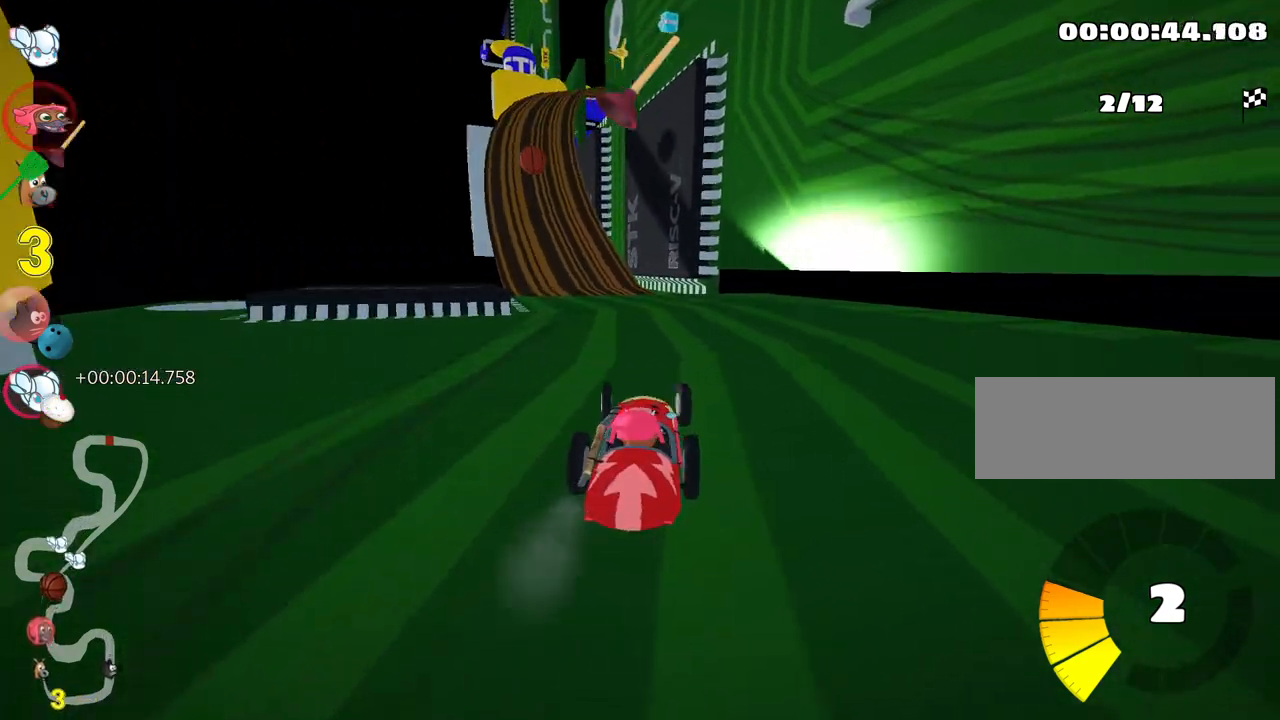
Gameplay with keyboard; each line is a JSON object with the keys held at the frame after it. "events" lists presses ("down") and releases ("up") of "down", "fire", "flag", "left", "look", "nitro", "right", "skid" and "up" between this image and that frame as [ms after this image, input, new state], when the widget could be followed in between. No other keys are recorded. Mouse input is not recorded. Key names are as the overlay labels them; some are game actions (e.g. jump) rather than physical keys.
{"keys": ["right", "skid", "up"], "events": [[33, "right", "down"], [50, "left", "up"], [100, "fire", "down"], [333, "fire", "up"]]}
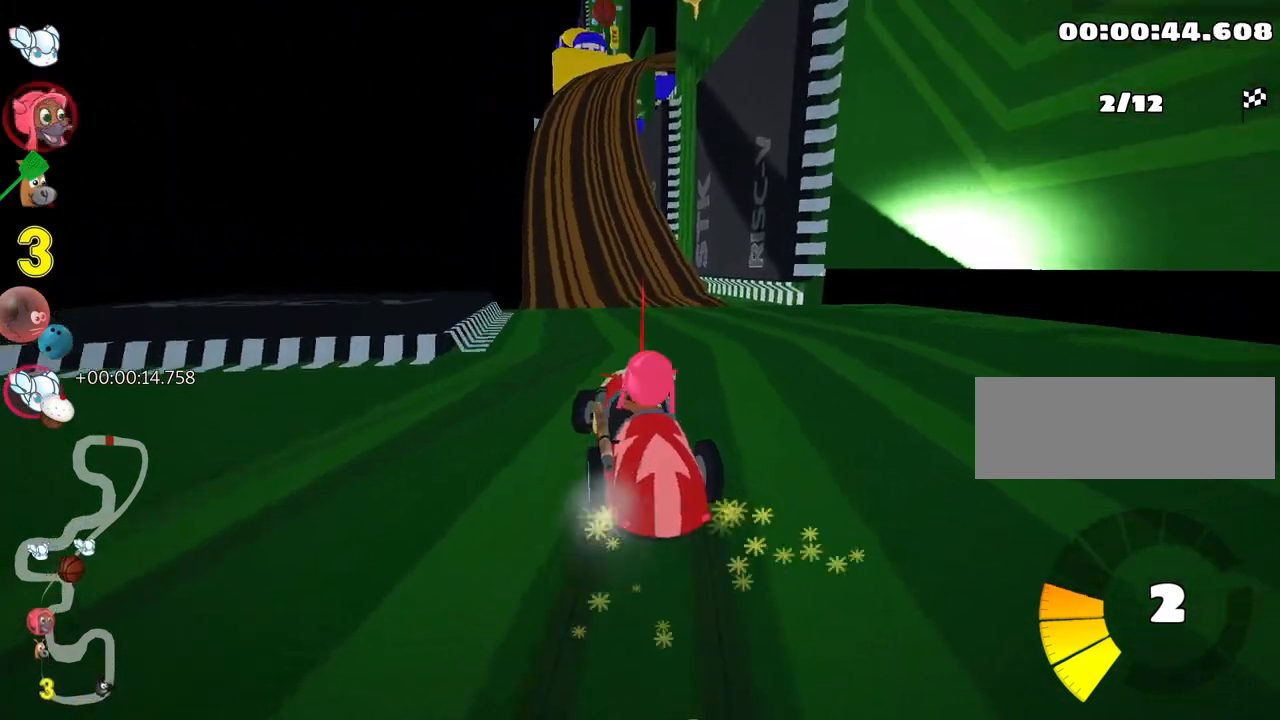
{"keys": ["right", "skid", "up"], "events": []}
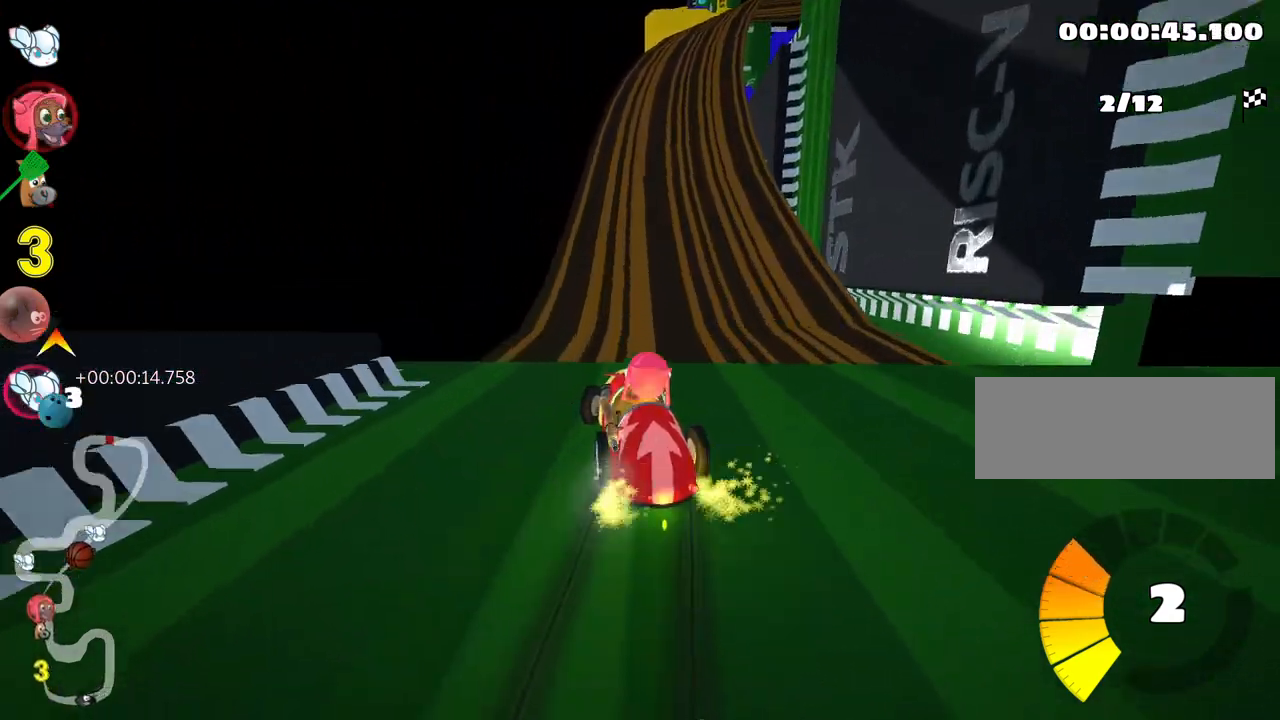
{"keys": ["right", "up"], "events": [[117, "nitro", "down"], [117, "skid", "up"], [167, "right", "up"], [300, "nitro", "up"], [467, "right", "down"]]}
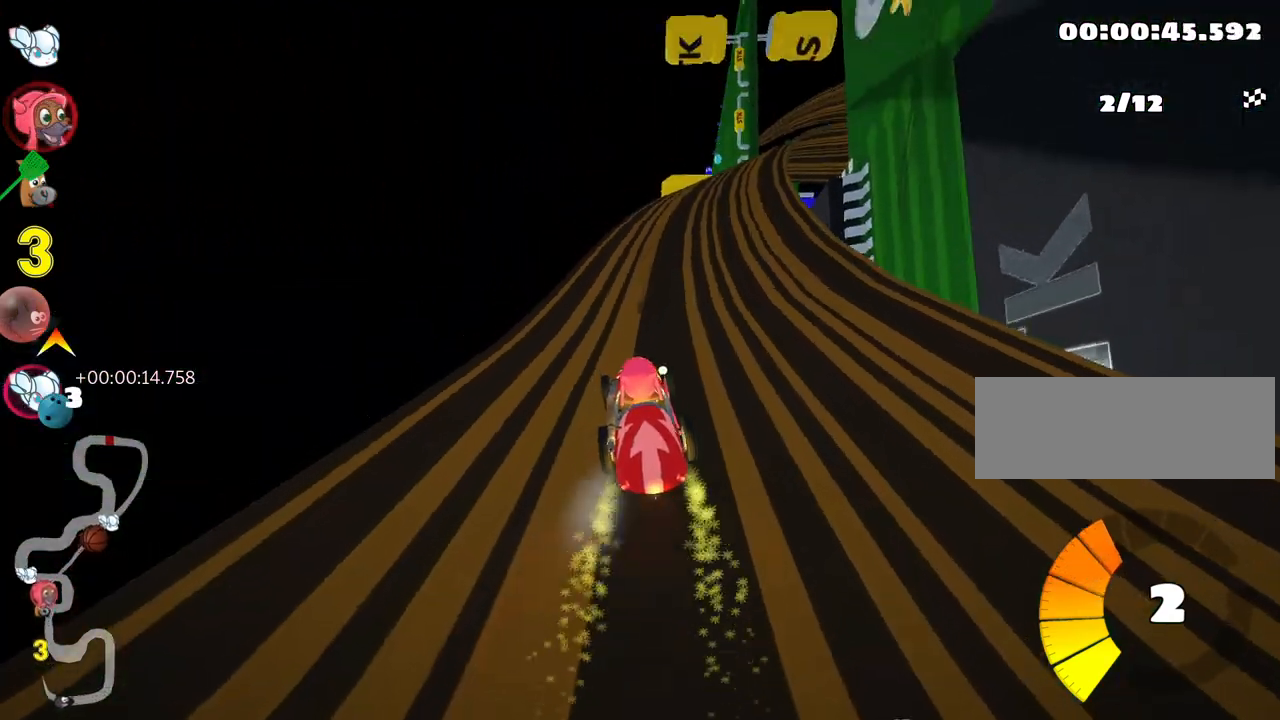
{"keys": ["right", "up"], "events": [[150, "right", "up"], [250, "right", "down"]]}
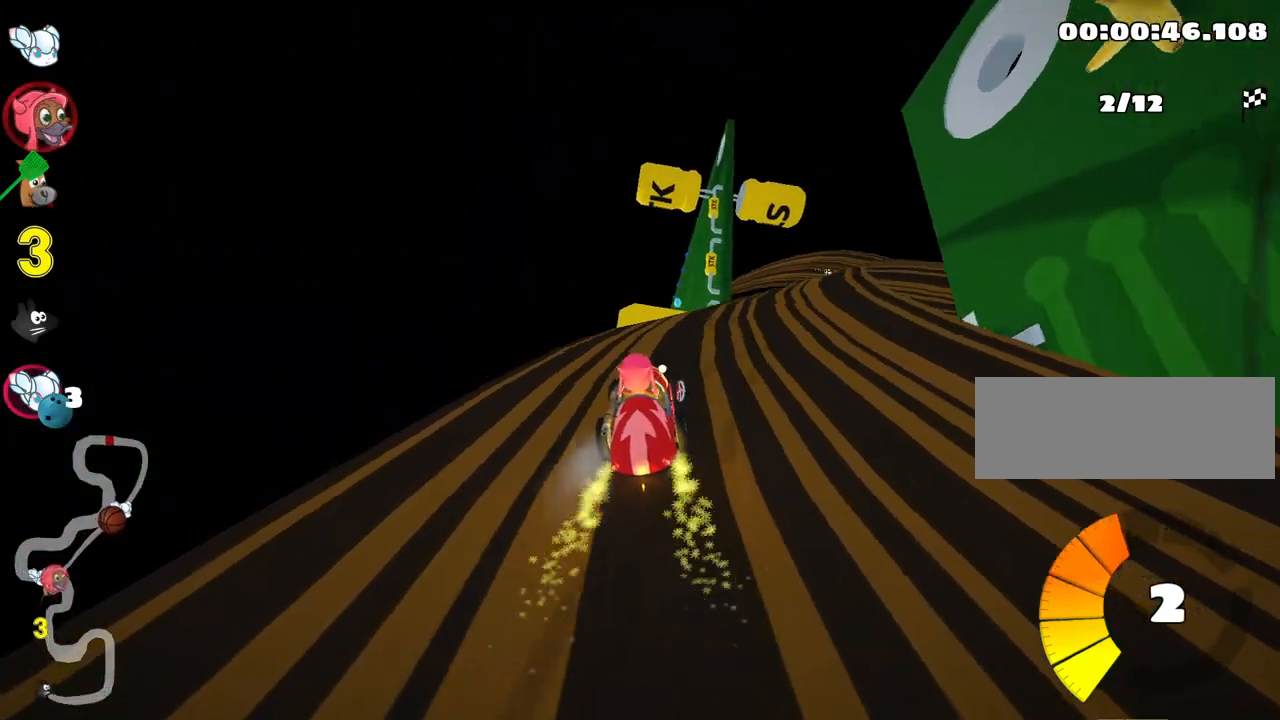
{"keys": ["up"], "events": [[133, "right", "up"], [217, "right", "down"], [483, "right", "up"]]}
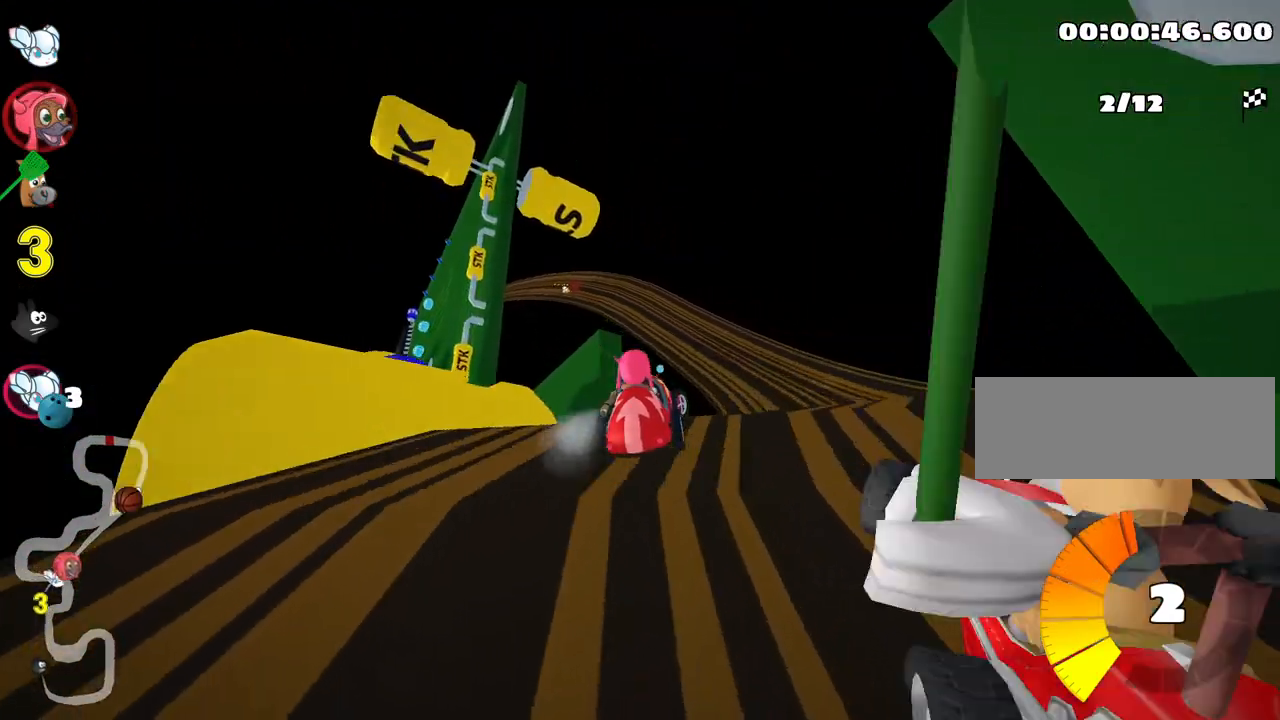
{"keys": ["left", "up"], "events": [[217, "right", "down"], [333, "right", "up"], [500, "left", "down"]]}
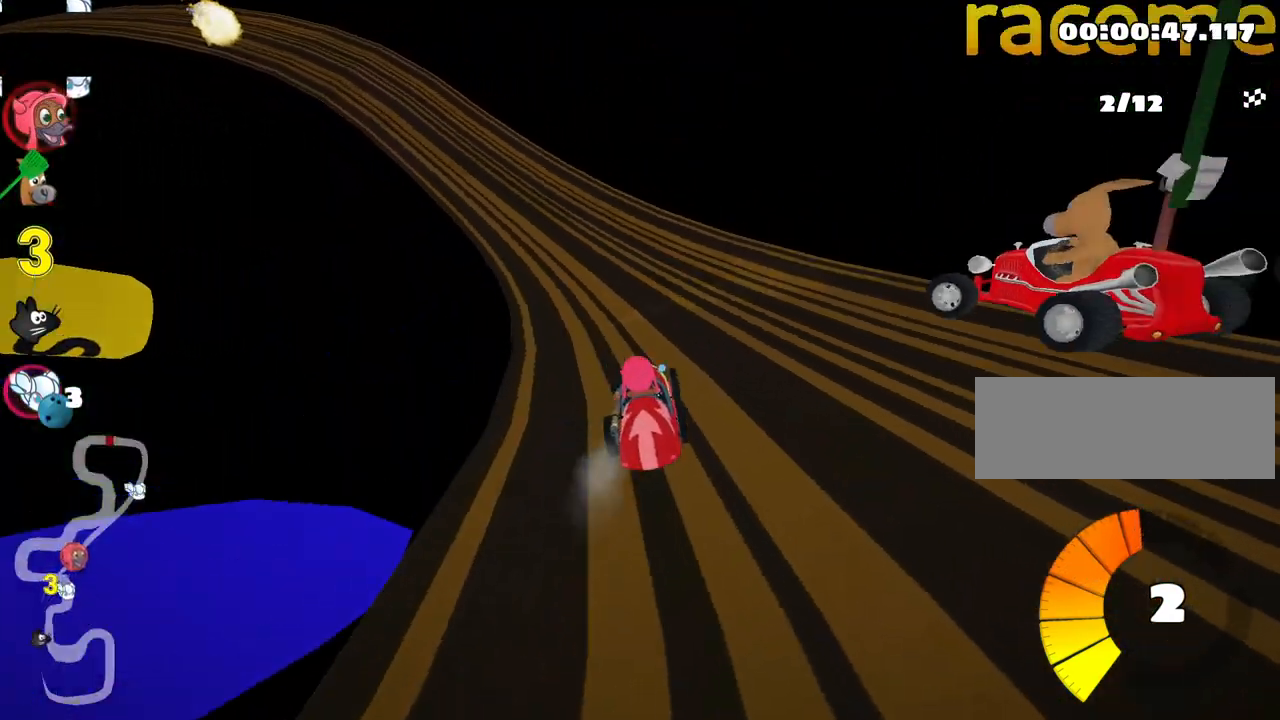
{"keys": ["skid", "up"], "events": [[17, "skid", "down"], [250, "left", "up"], [350, "right", "down"], [367, "right", "up"]]}
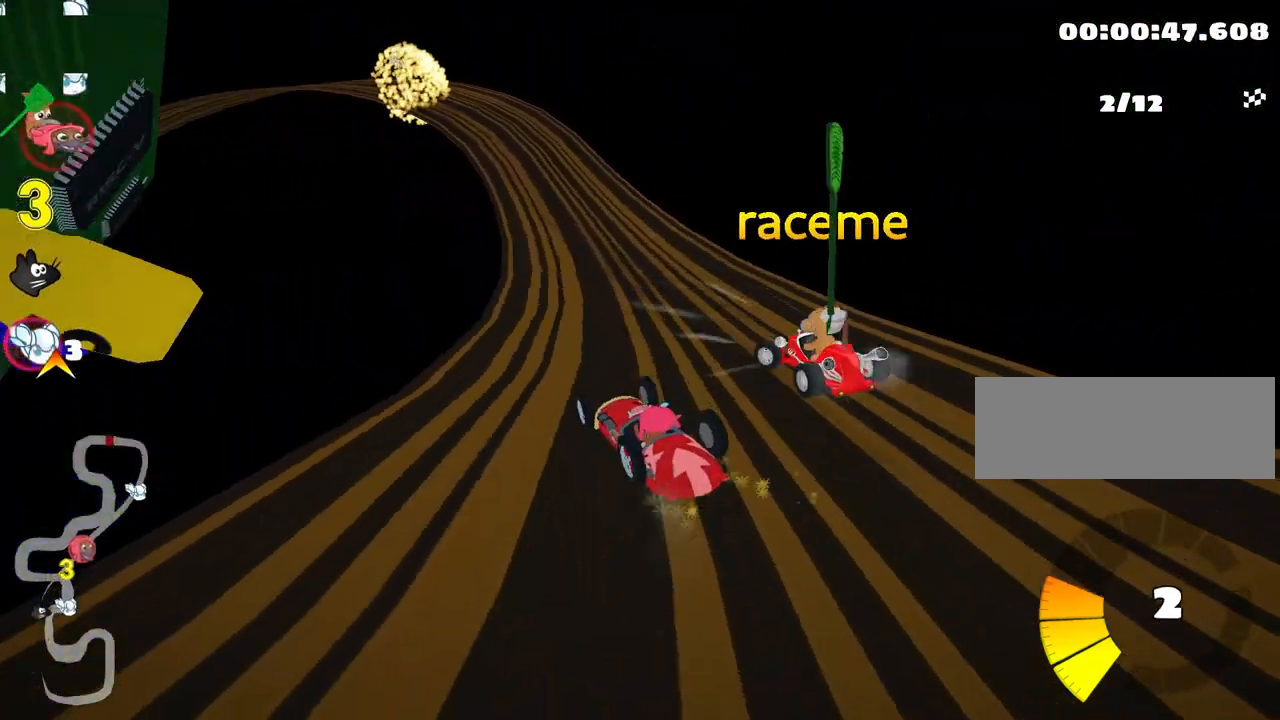
{"keys": ["nitro", "right", "up"], "events": [[50, "right", "down"], [383, "nitro", "down"], [483, "skid", "up"]]}
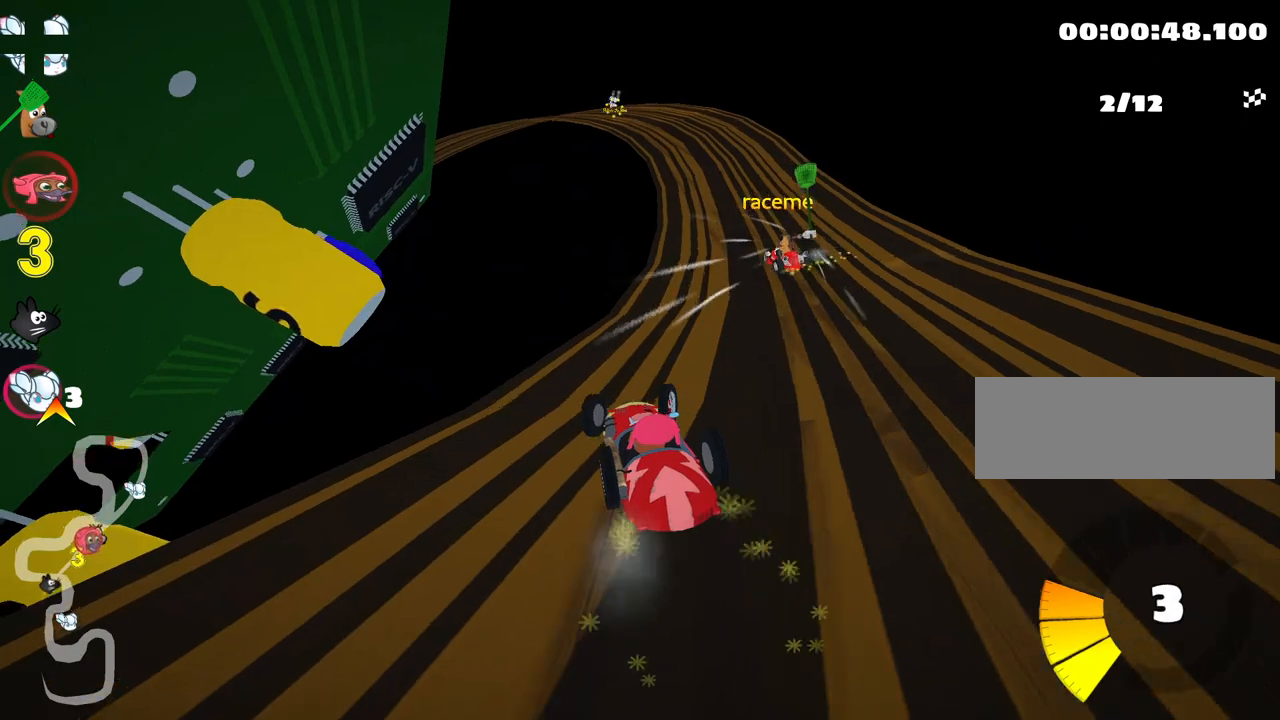
{"keys": ["right", "up"], "events": [[50, "nitro", "up"], [117, "right", "up"], [500, "right", "down"]]}
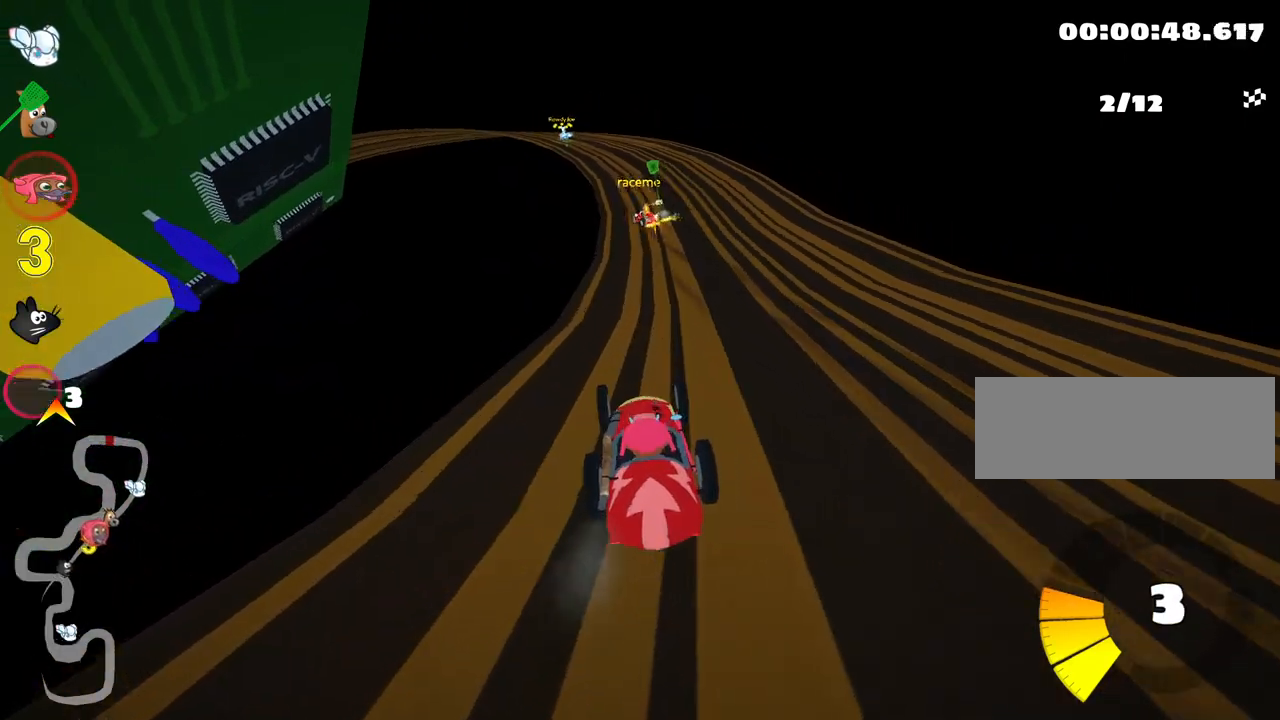
{"keys": ["left", "skid", "up"], "events": [[333, "right", "up"], [400, "left", "down"], [417, "skid", "down"]]}
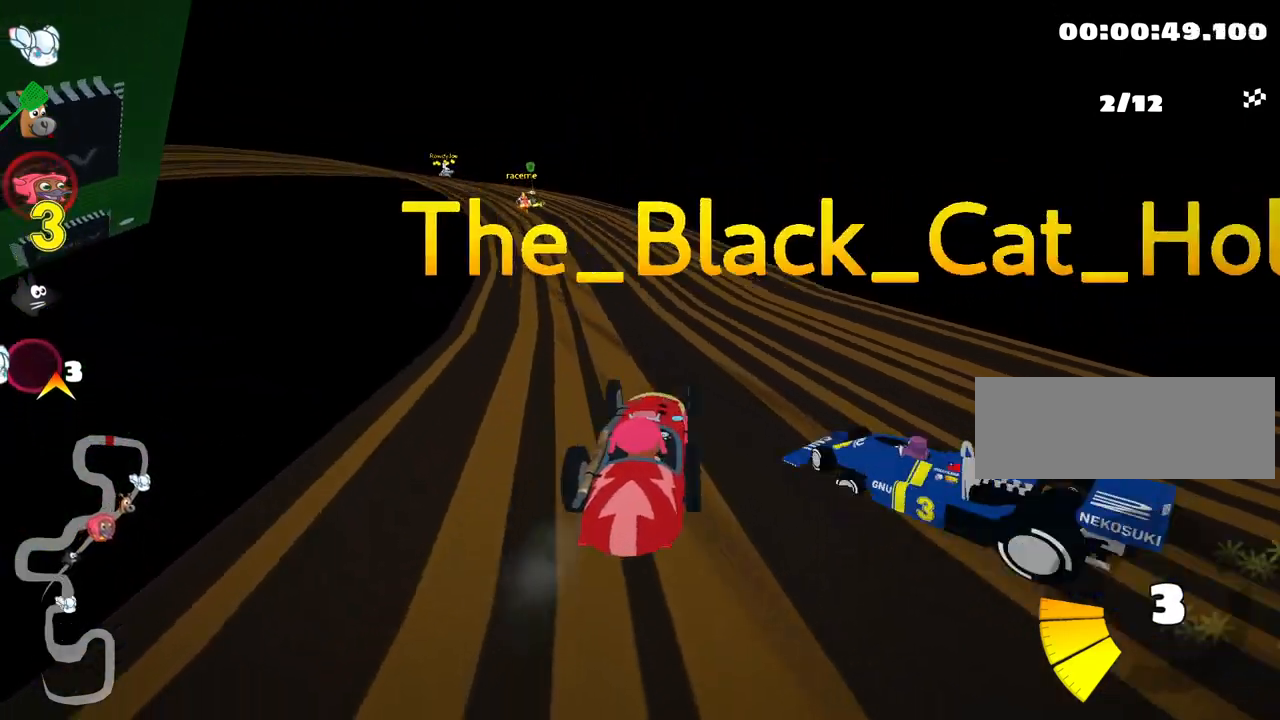
{"keys": ["right", "skid", "up"], "events": [[83, "left", "up"], [100, "right", "down"]]}
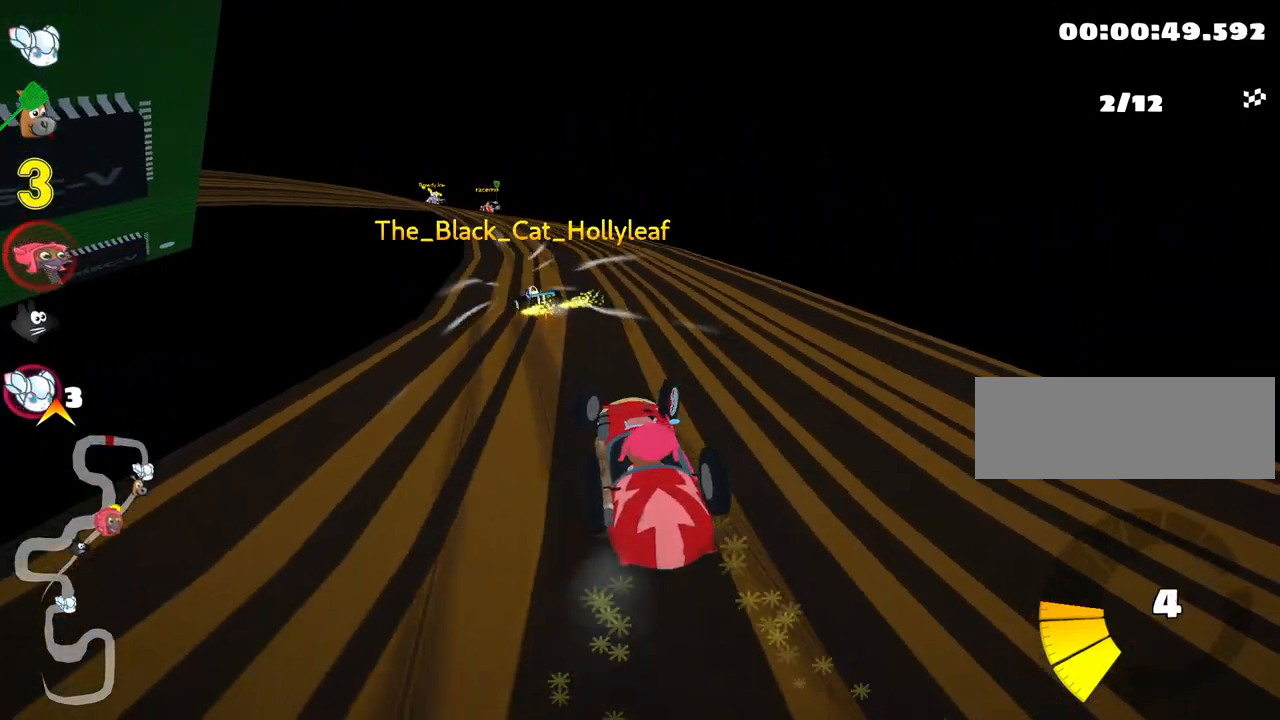
{"keys": ["right", "skid", "up"], "events": [[183, "left", "down"], [317, "left", "up"]]}
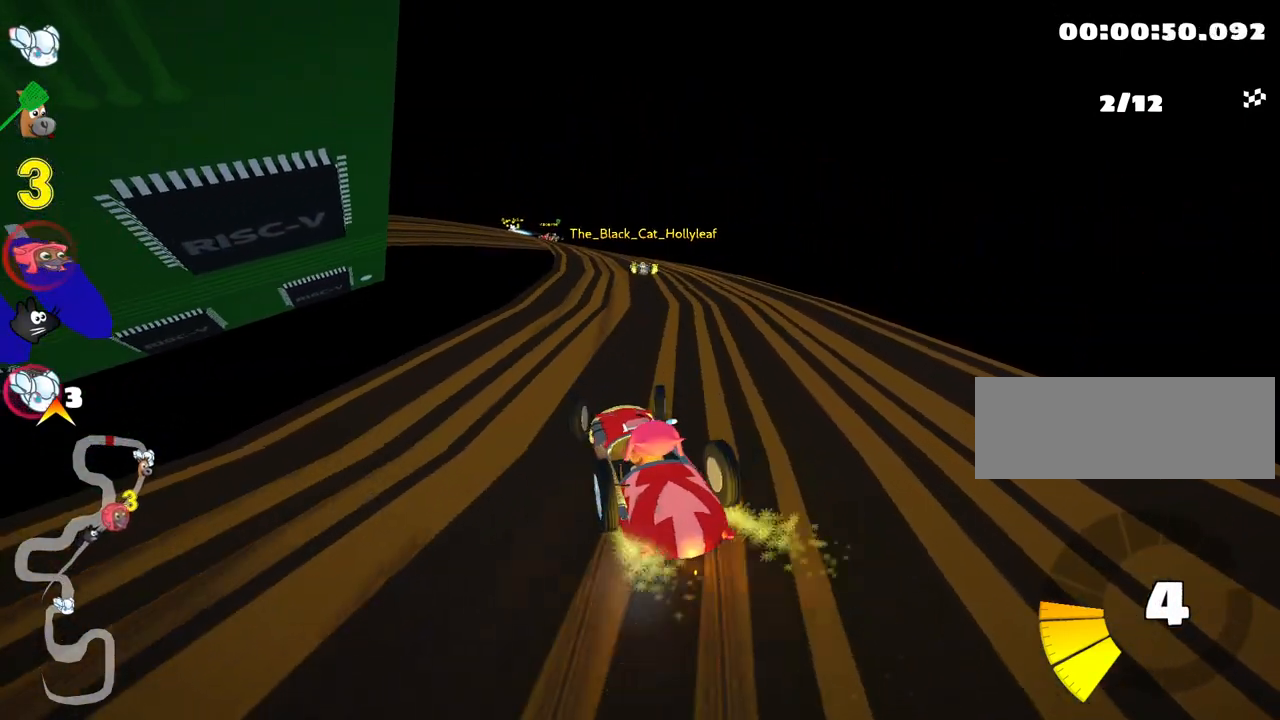
{"keys": ["up"], "events": [[283, "skid", "up"], [317, "right", "up"]]}
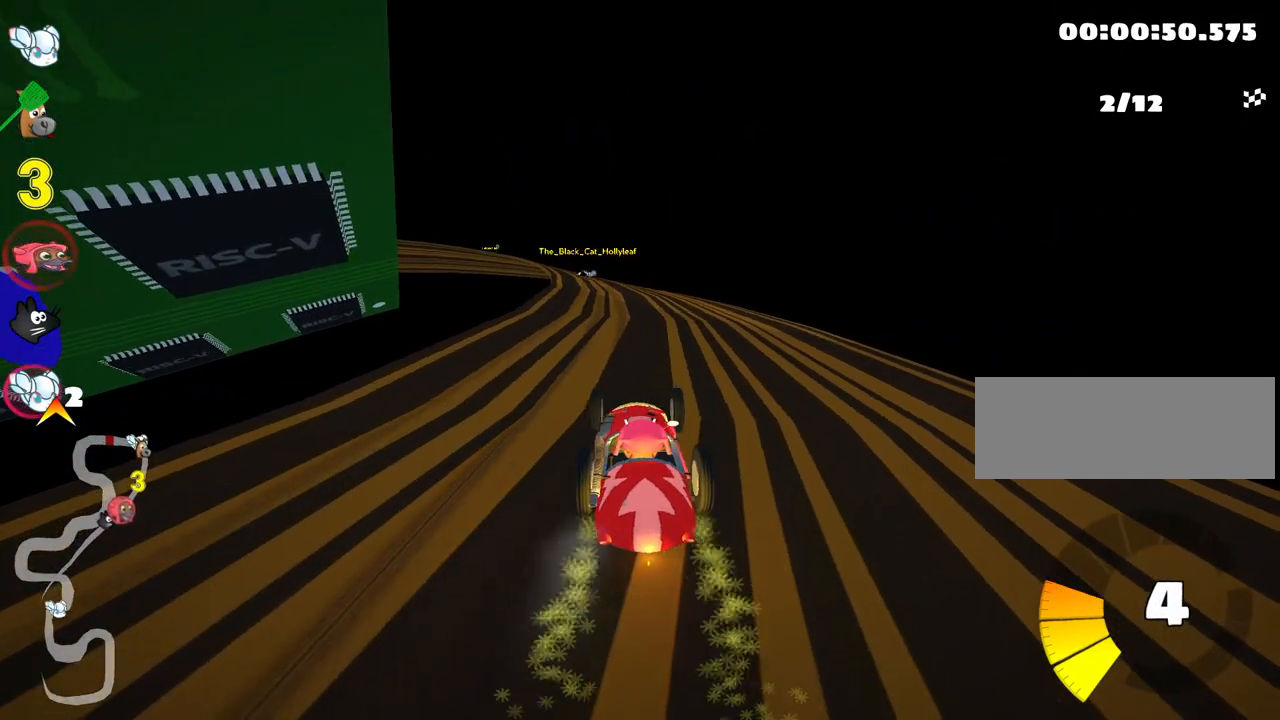
{"keys": ["up"], "events": [[217, "left", "down"], [383, "left", "up"]]}
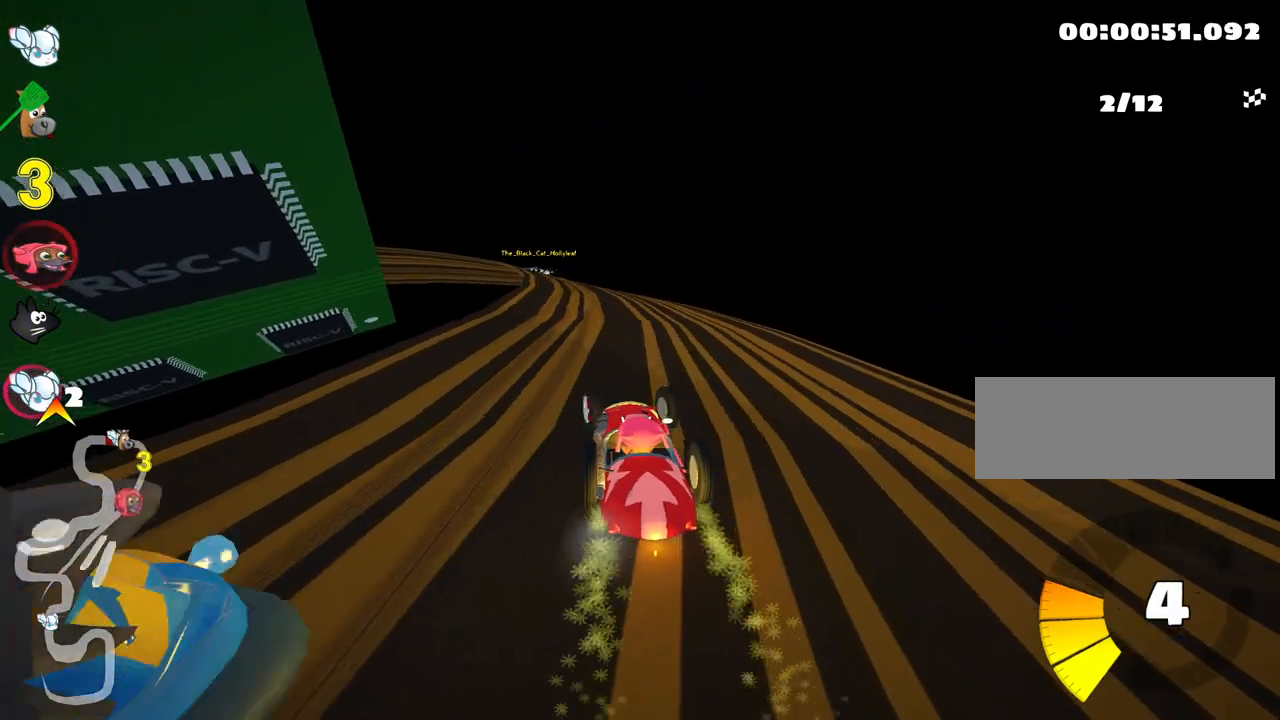
{"keys": ["left", "up"], "events": [[133, "right", "down"], [383, "right", "up"], [483, "left", "down"]]}
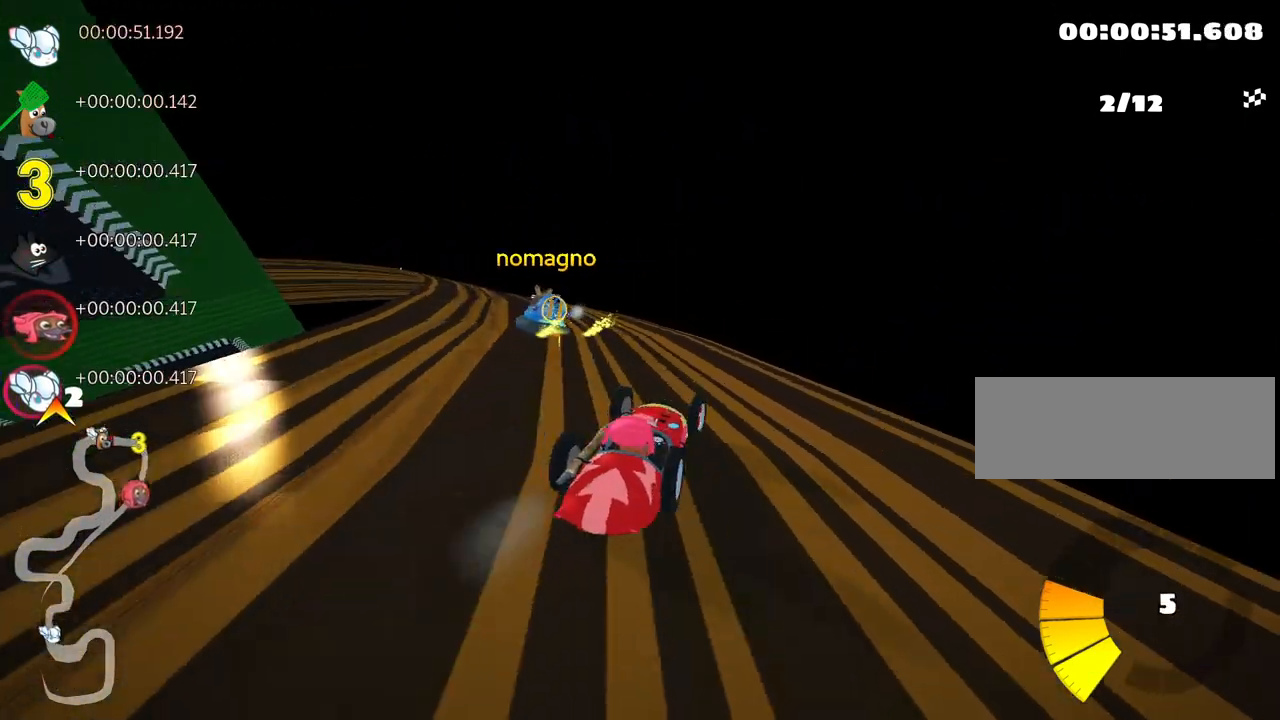
{"keys": ["left", "up"], "events": [[33, "left", "up"], [167, "skid", "down"], [183, "left", "down"], [367, "skid", "up"]]}
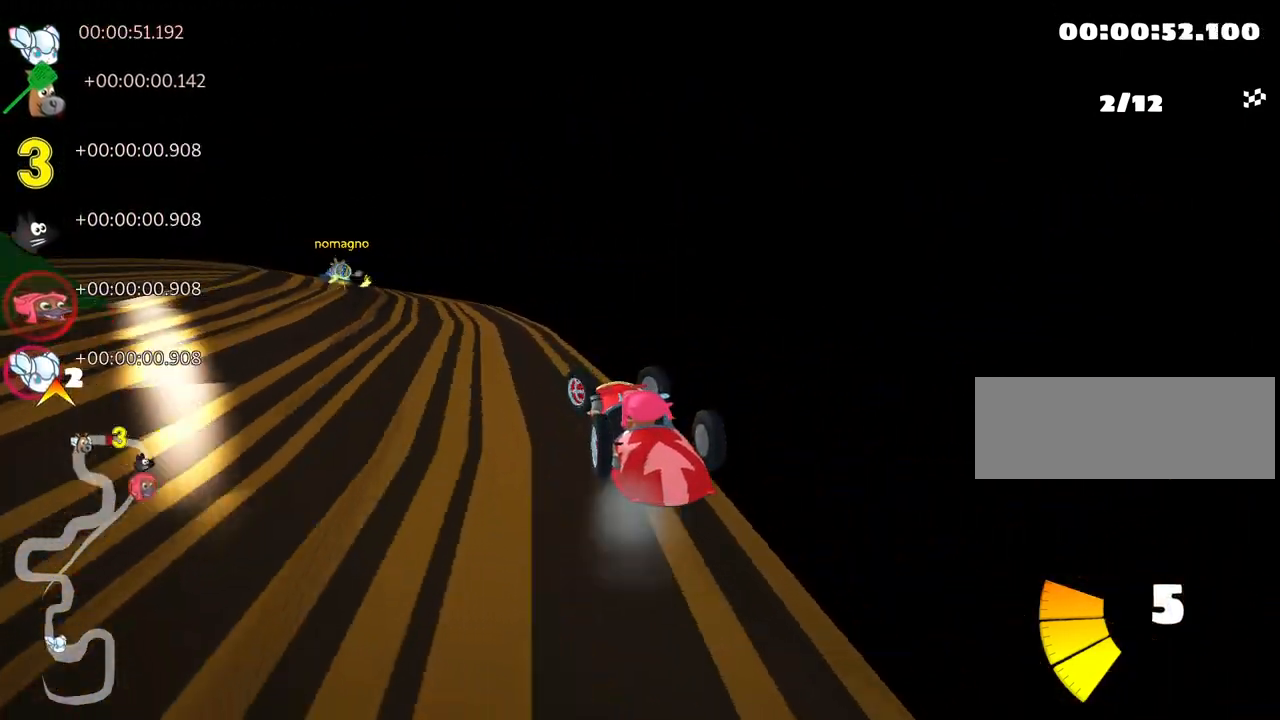
{"keys": ["right", "up"], "events": [[50, "left", "up"], [367, "right", "down"]]}
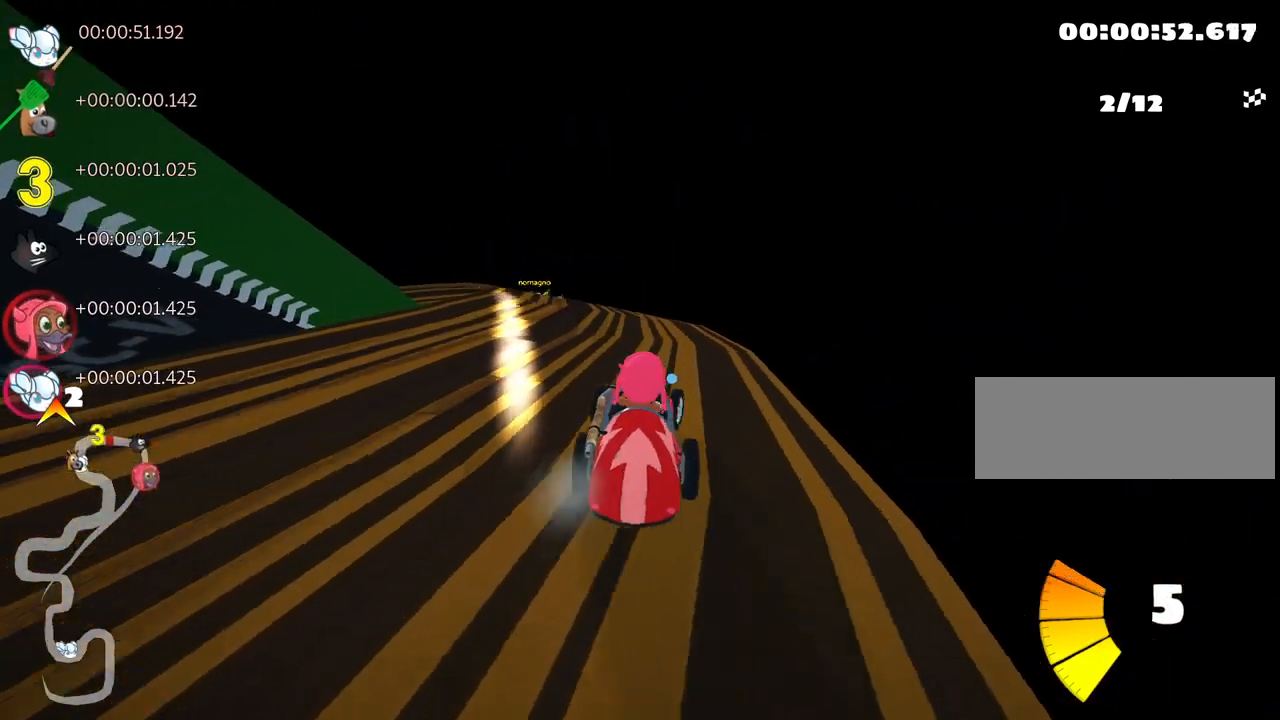
{"keys": ["skid", "up"], "events": [[33, "right", "up"], [183, "left", "down"], [200, "skid", "down"], [450, "left", "up"]]}
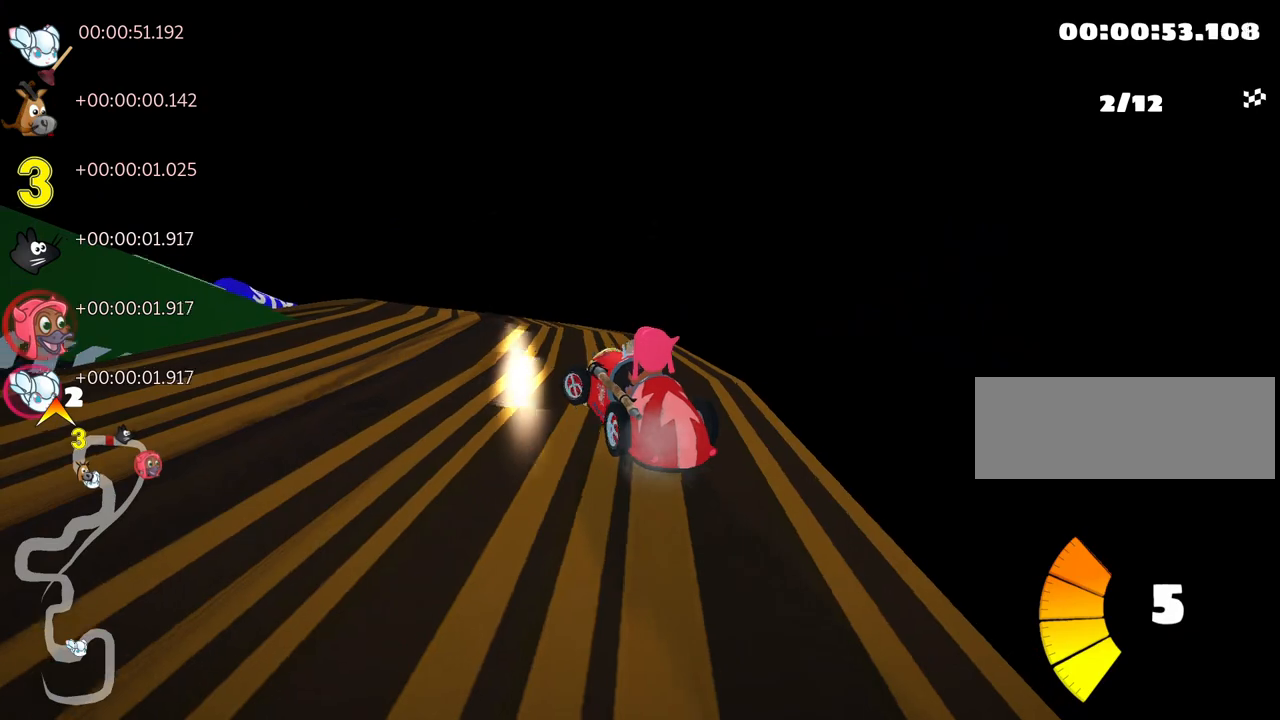
{"keys": ["skid", "up"], "events": [[100, "left", "down"], [333, "left", "up"]]}
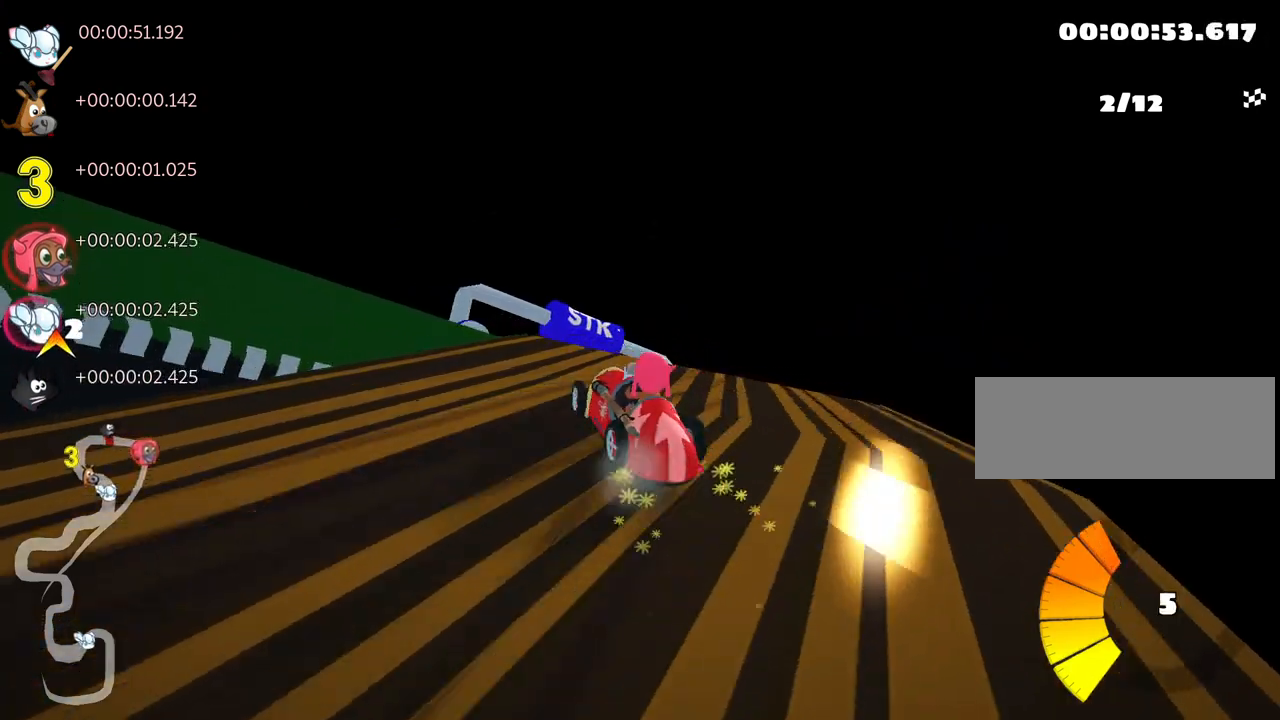
{"keys": ["skid", "up"], "events": [[217, "left", "down"], [317, "left", "up"]]}
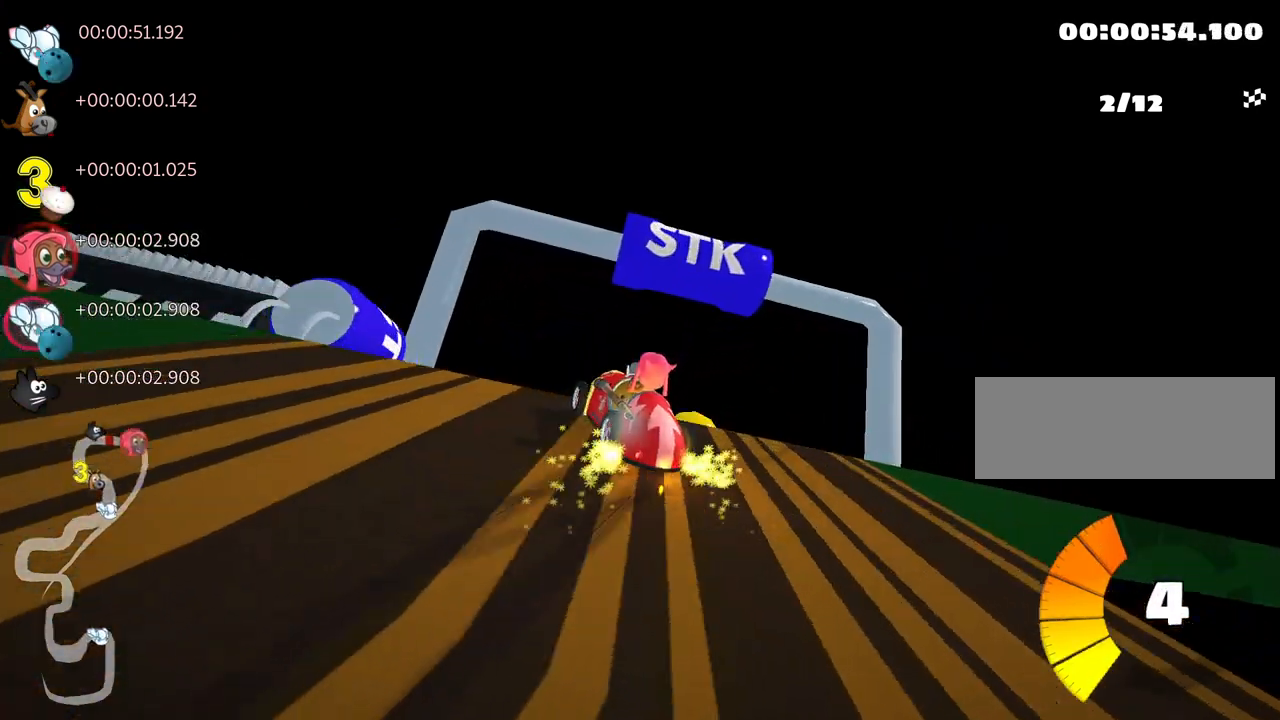
{"keys": ["right", "up"], "events": [[133, "skid", "up"], [400, "right", "down"]]}
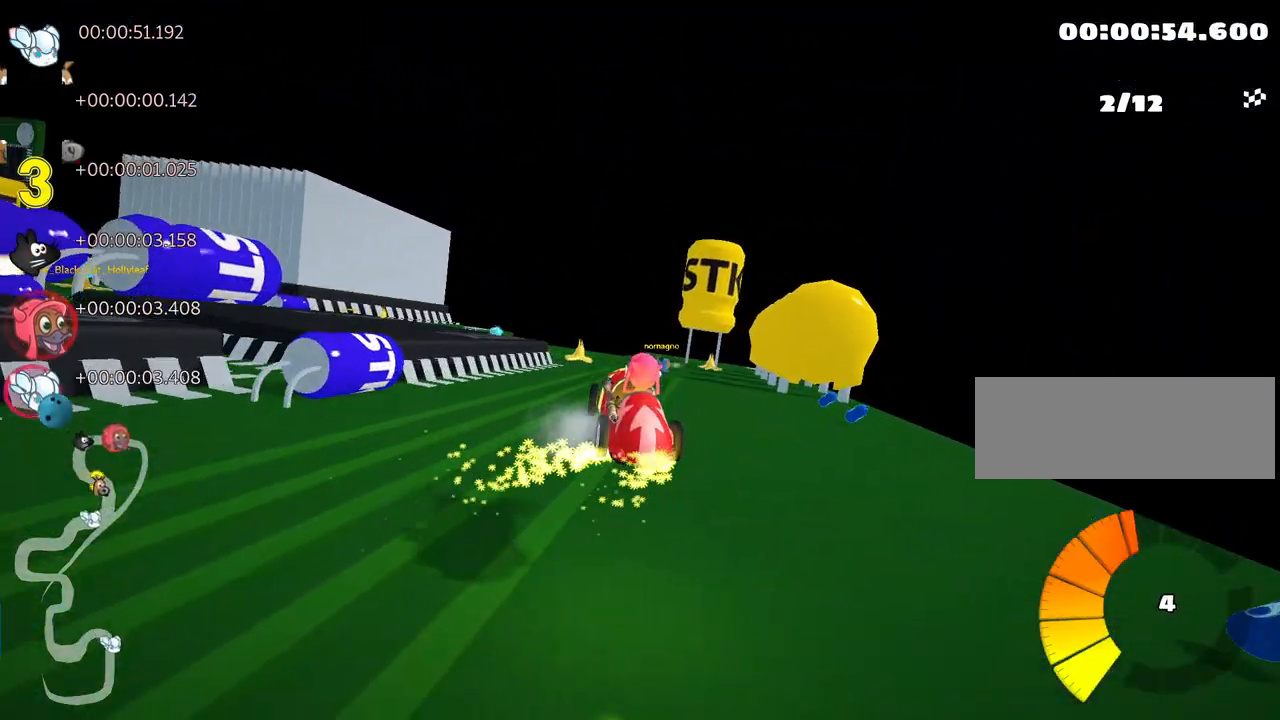
{"keys": ["left", "skid", "up"], "events": [[300, "right", "up"], [433, "left", "down"], [450, "skid", "down"]]}
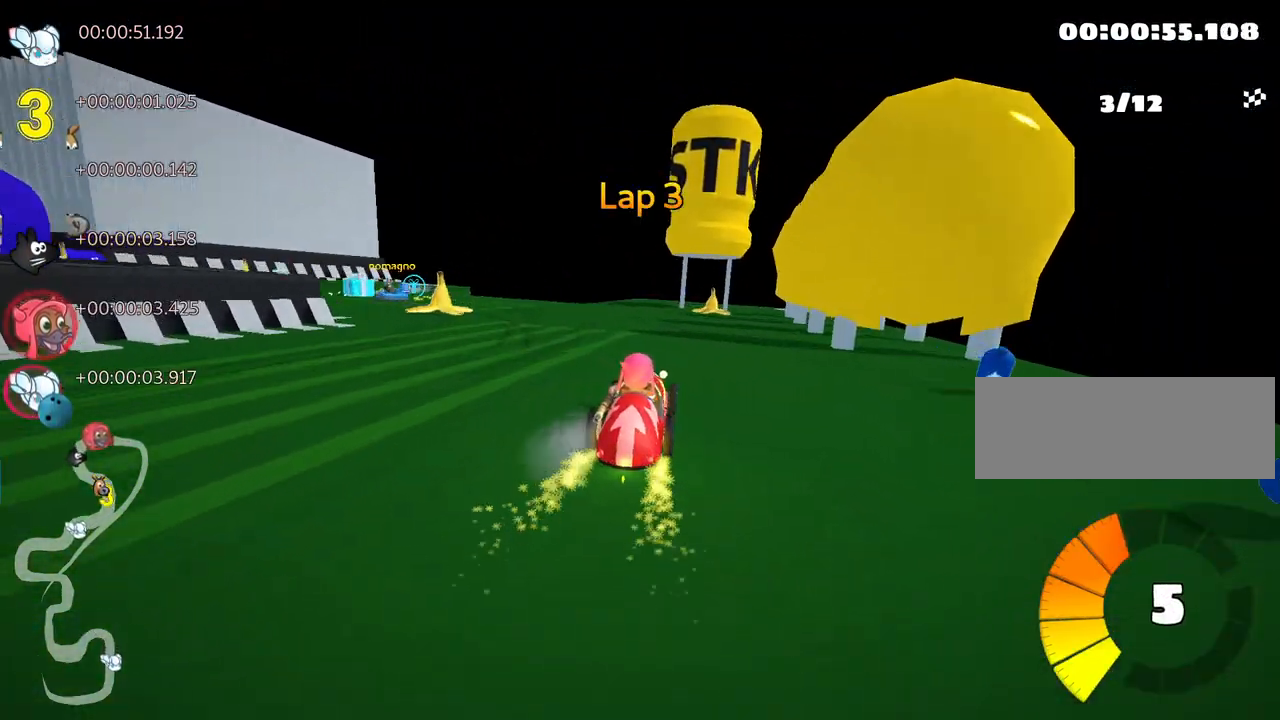
{"keys": ["left", "skid", "up"], "events": [[67, "left", "up"], [183, "right", "down"], [233, "left", "down"], [233, "right", "up"]]}
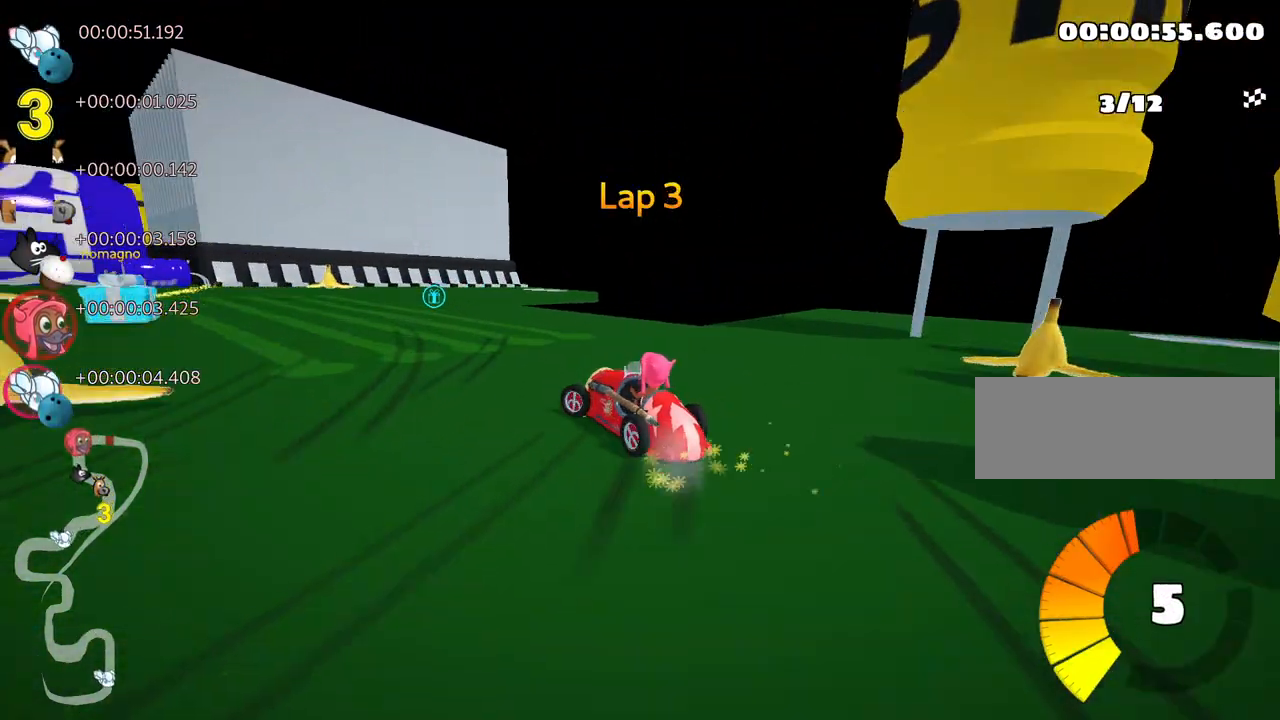
{"keys": ["left"], "events": [[50, "skid", "up"], [67, "up", "up"], [183, "left", "up"], [367, "left", "down"]]}
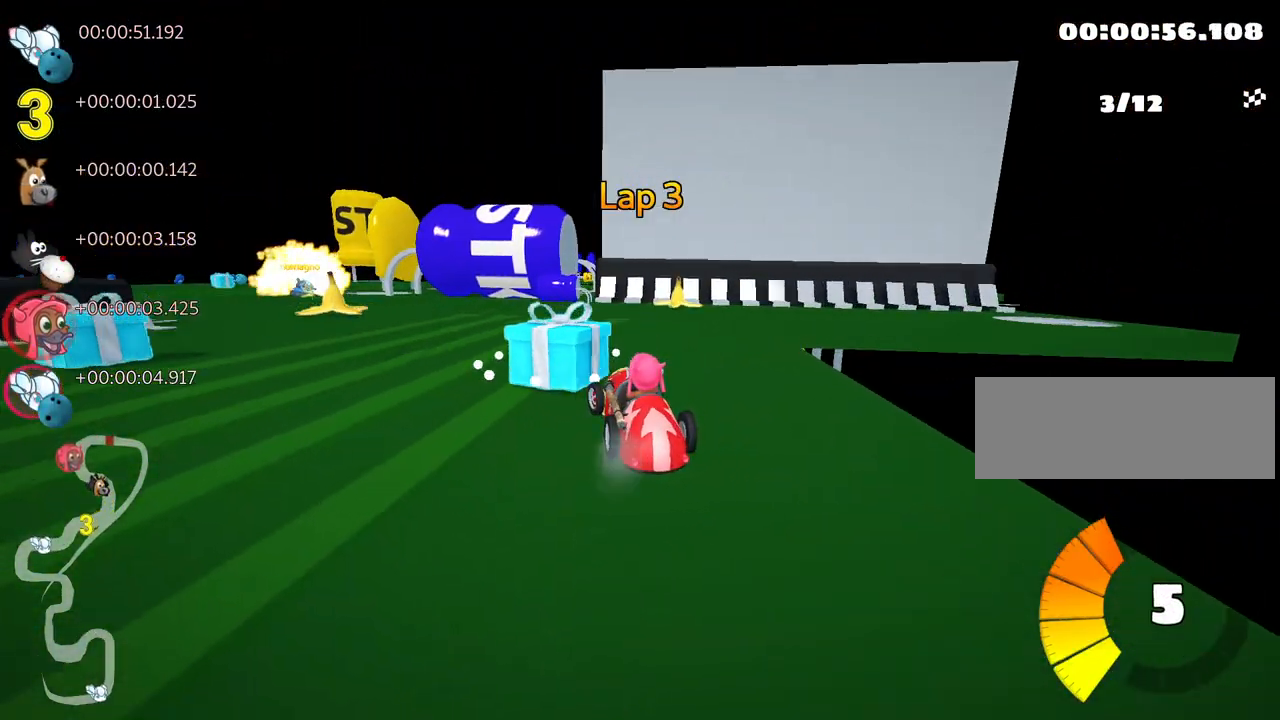
{"keys": ["left", "up"], "events": [[83, "left", "up"], [167, "left", "down"], [167, "up", "down"]]}
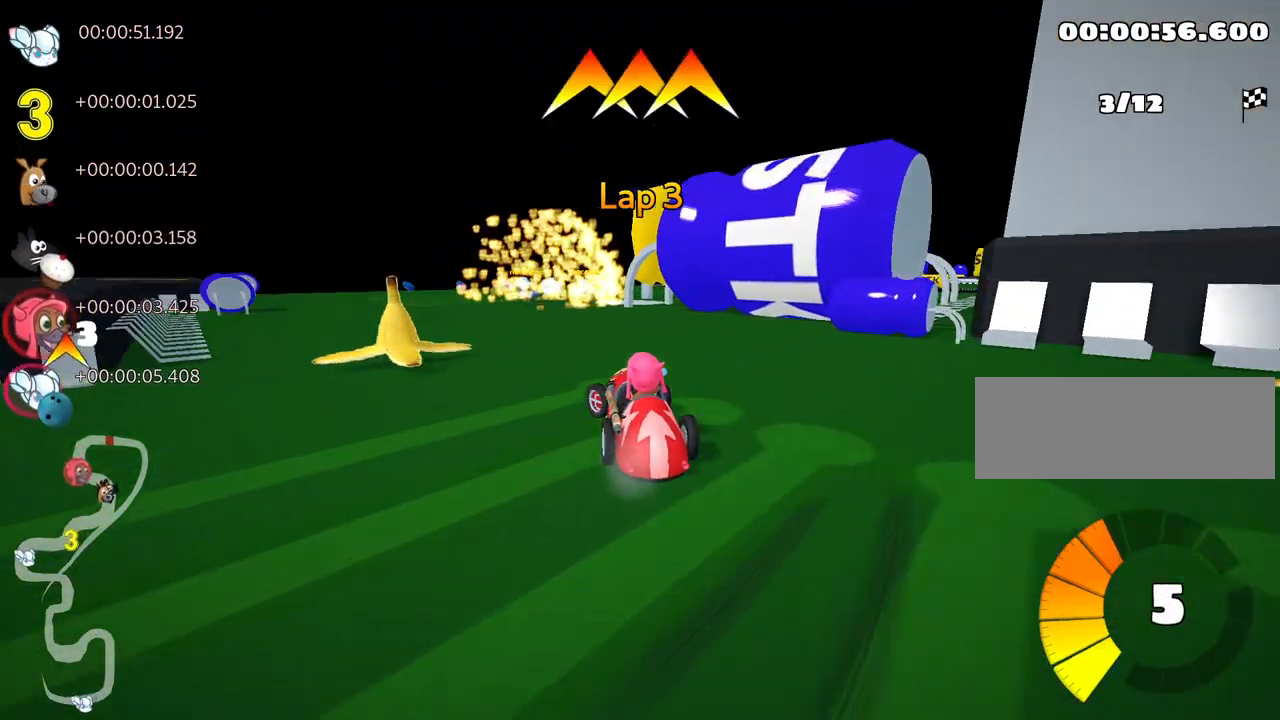
{"keys": ["right", "skid"], "events": [[100, "left", "up"], [250, "skid", "down"], [267, "right", "down"], [333, "up", "up"]]}
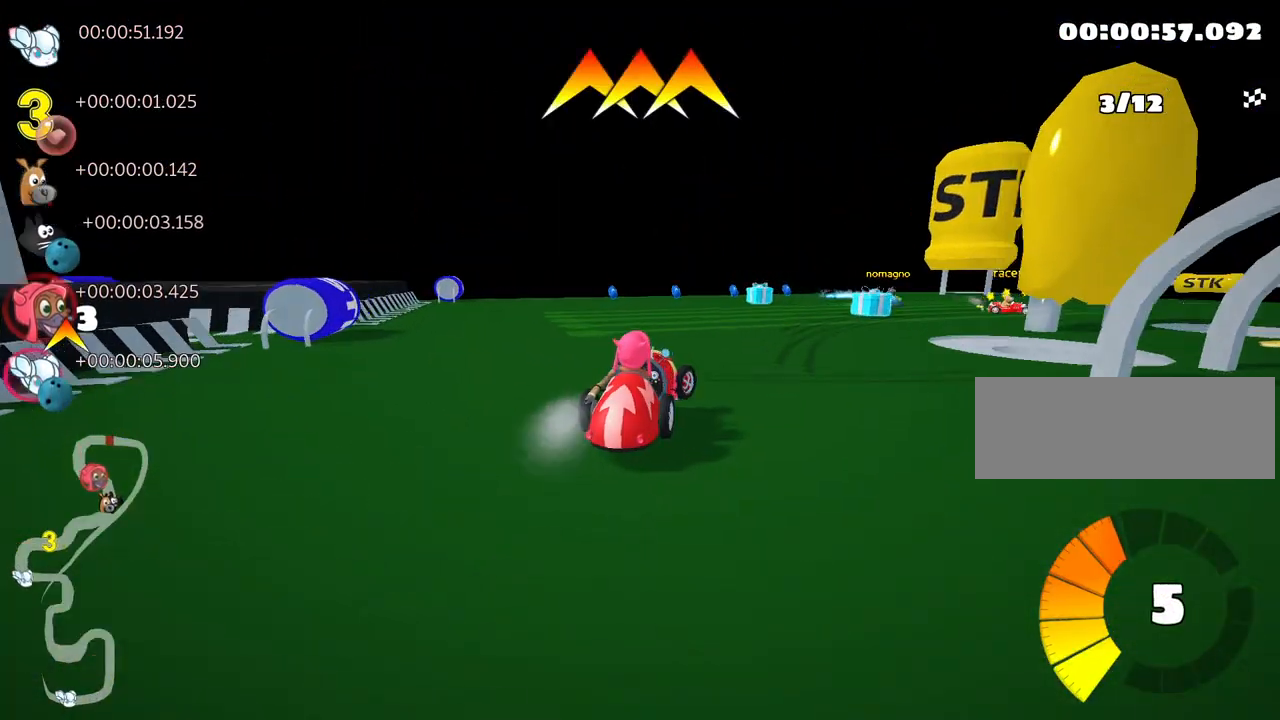
{"keys": ["fire", "right", "skid", "up"], "events": [[133, "up", "down"], [483, "fire", "down"]]}
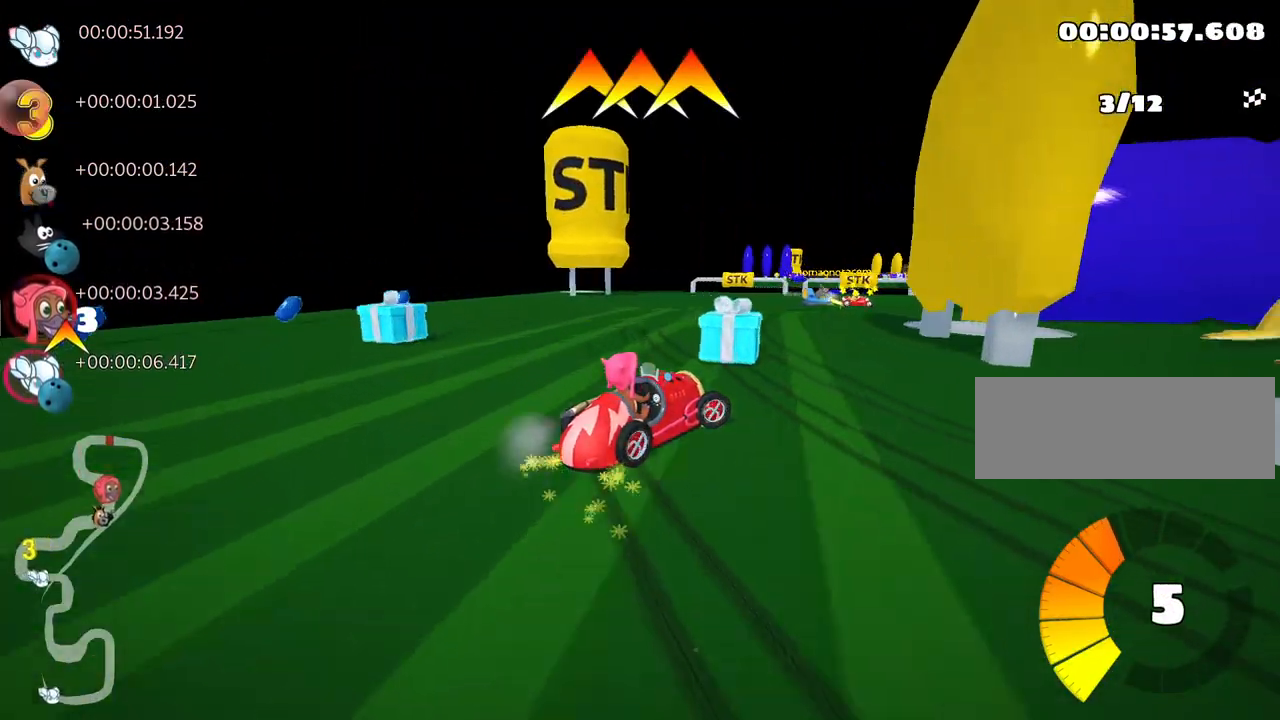
{"keys": ["right"], "events": [[50, "fire", "up"], [200, "up", "up"], [233, "skid", "up"]]}
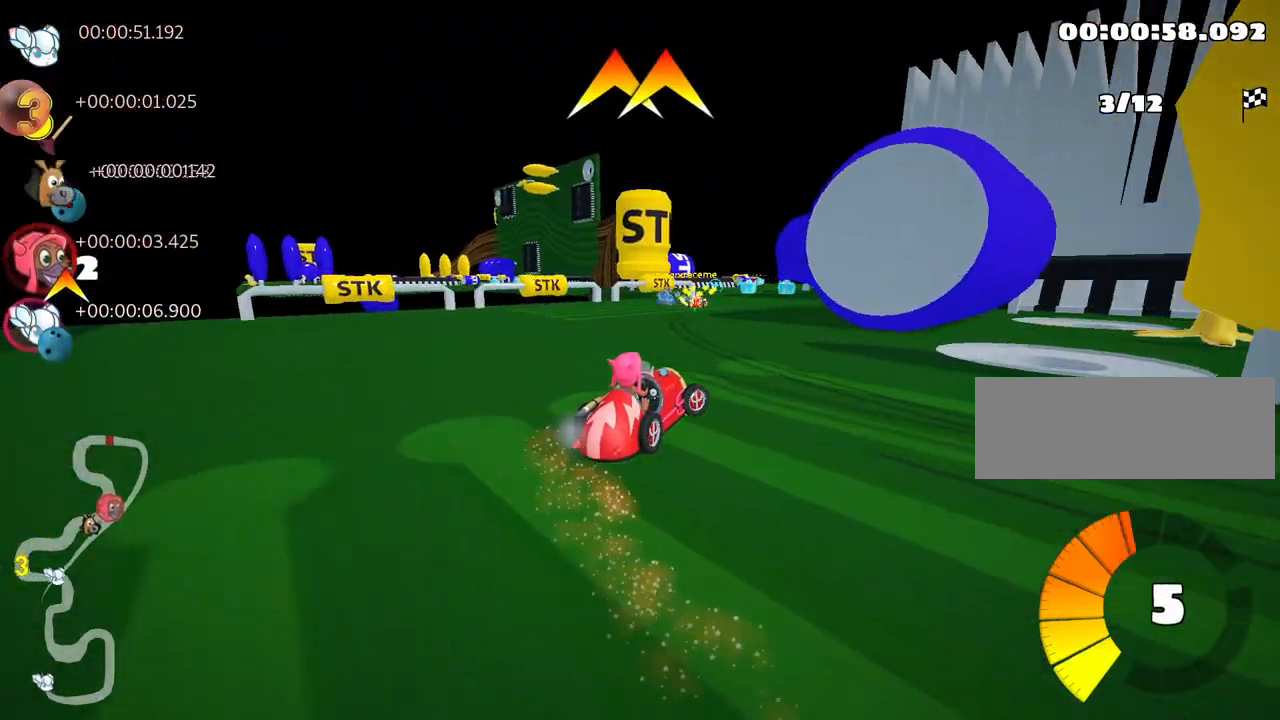
{"keys": ["left", "up"], "events": [[33, "right", "up"], [117, "up", "down"], [233, "left", "down"]]}
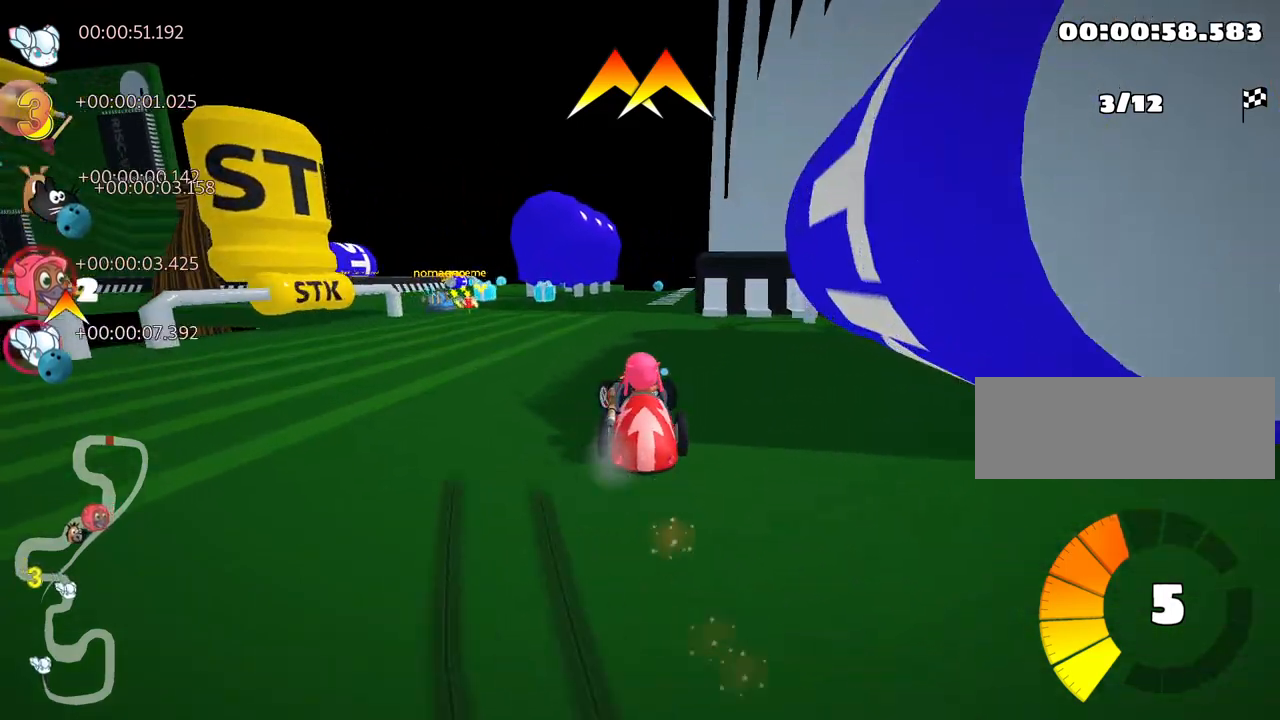
{"keys": ["right", "up"], "events": [[117, "left", "up"], [417, "right", "down"]]}